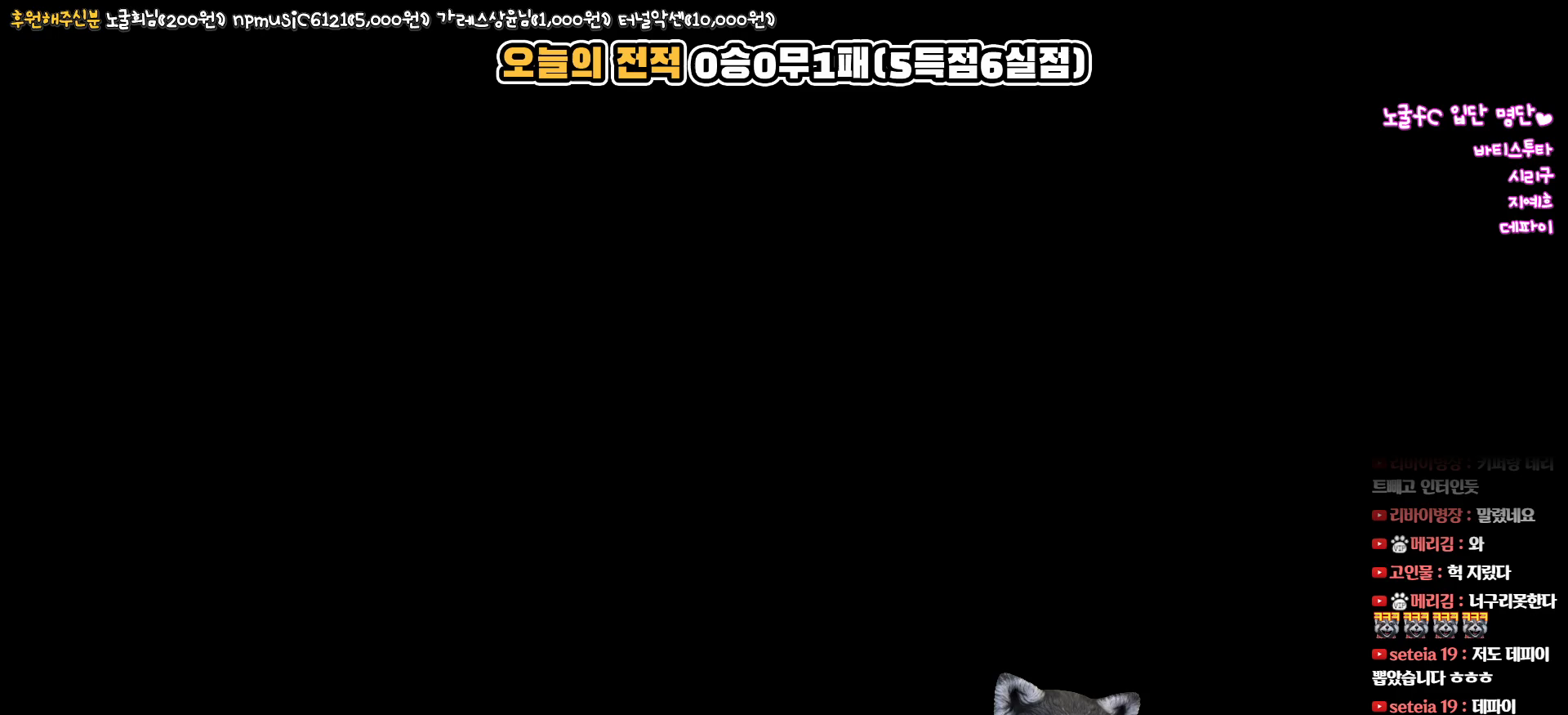
Gameplay with a controller (PlayStation layout); each line is a JSON object with the inputs held at the frame after it. "events" lists button and stick changes between this image and that frame as [ms after this image, input, new state], when the widget could be followed in between.
{"buttons": [], "left_stick": "center", "right_stick": "center", "events": []}
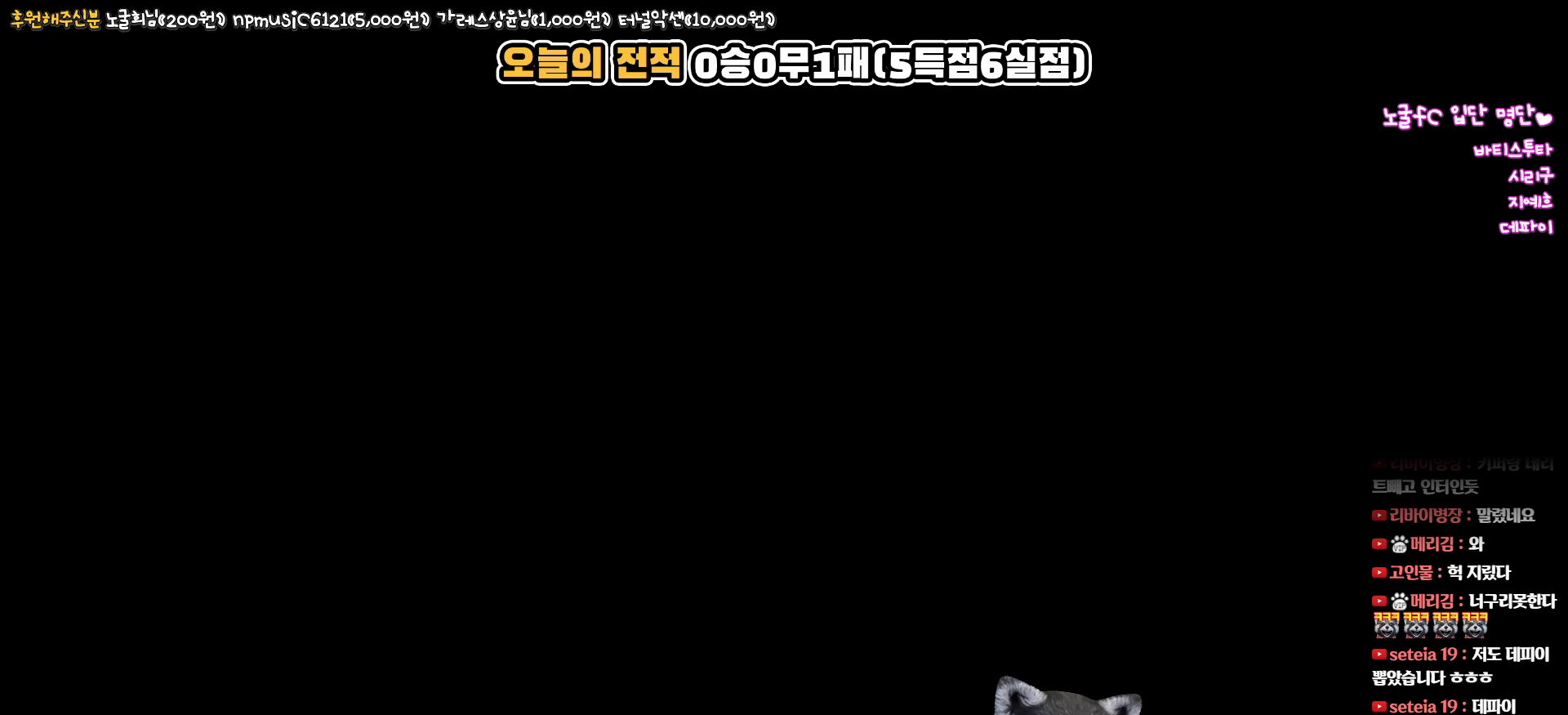
{"buttons": [], "left_stick": "center", "right_stick": "center", "events": []}
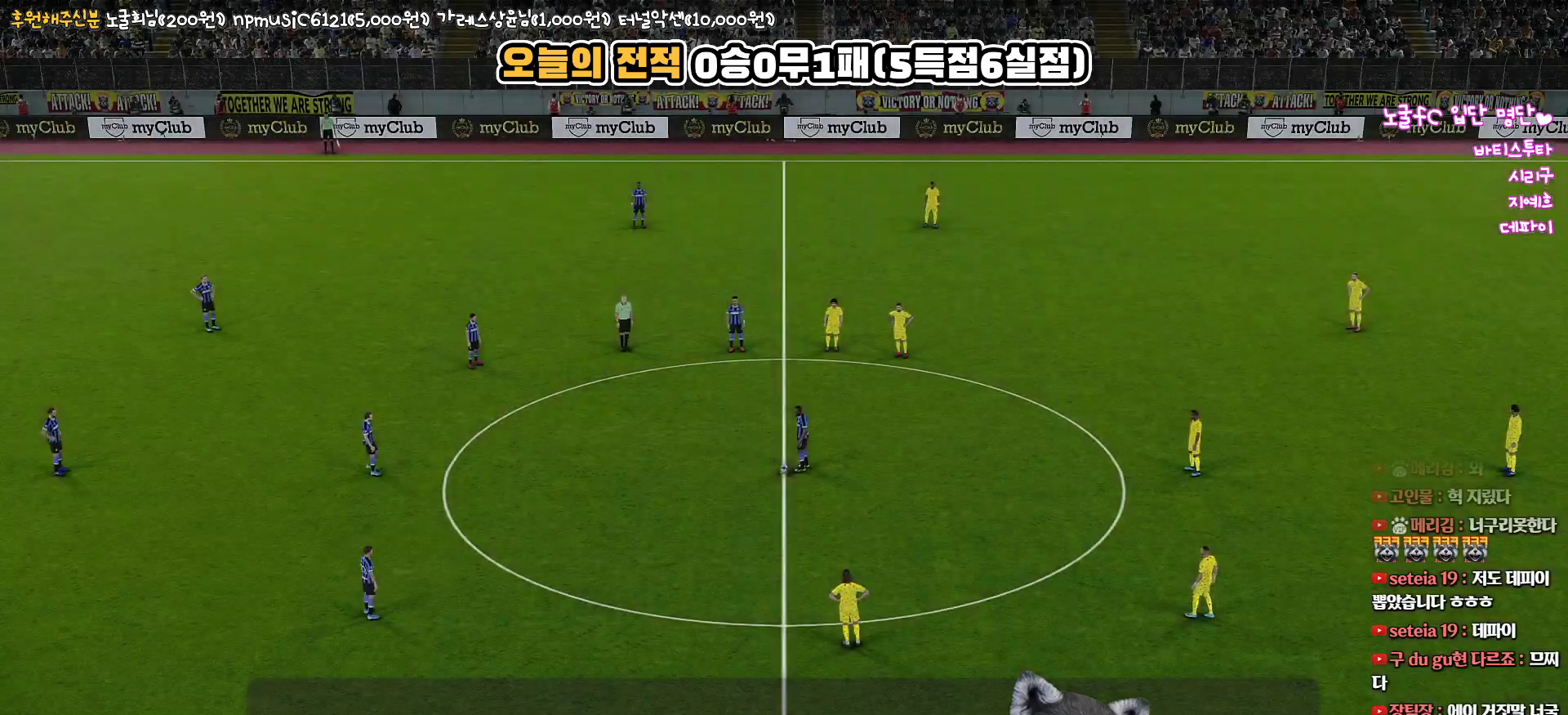
{"buttons": [], "left_stick": "center", "right_stick": "center", "events": []}
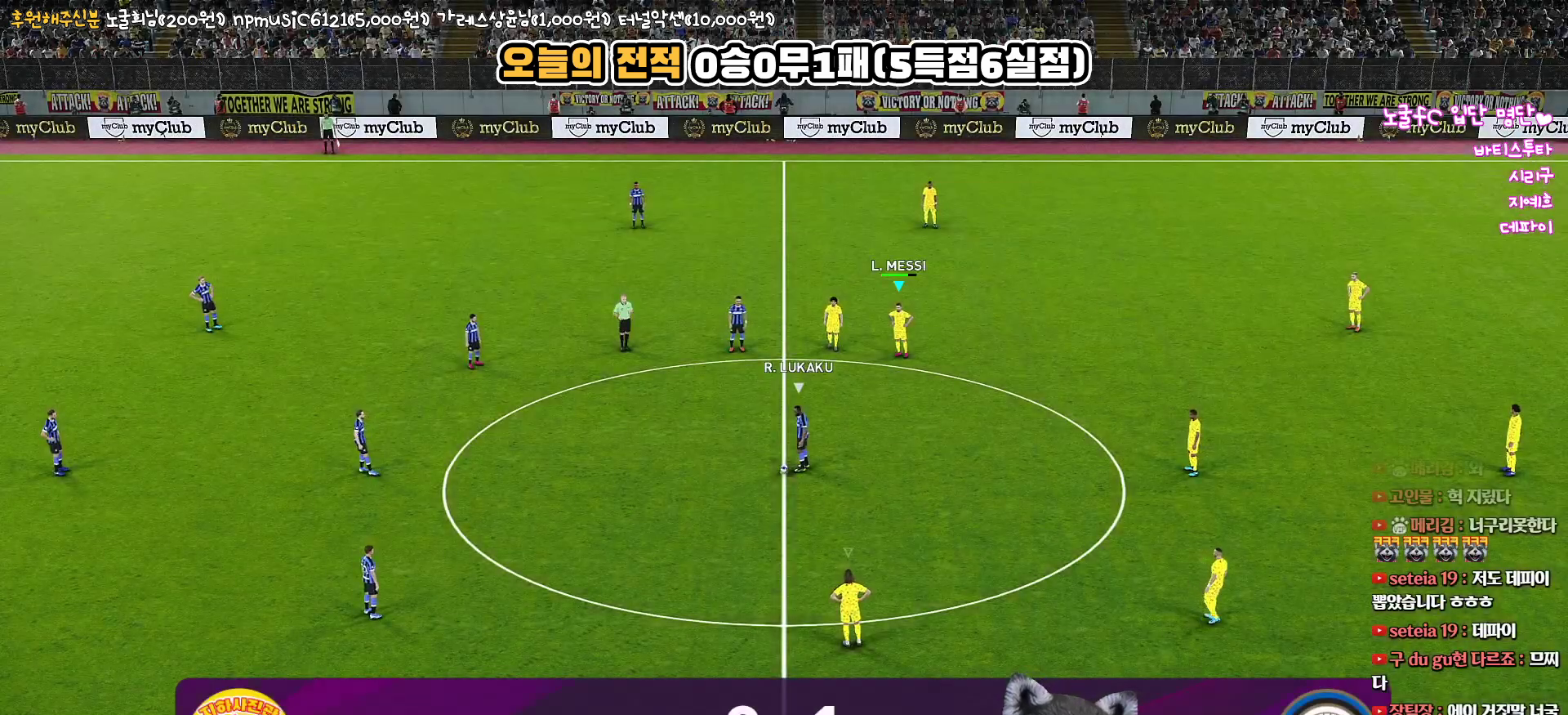
{"buttons": [], "left_stick": "center", "right_stick": "center", "events": []}
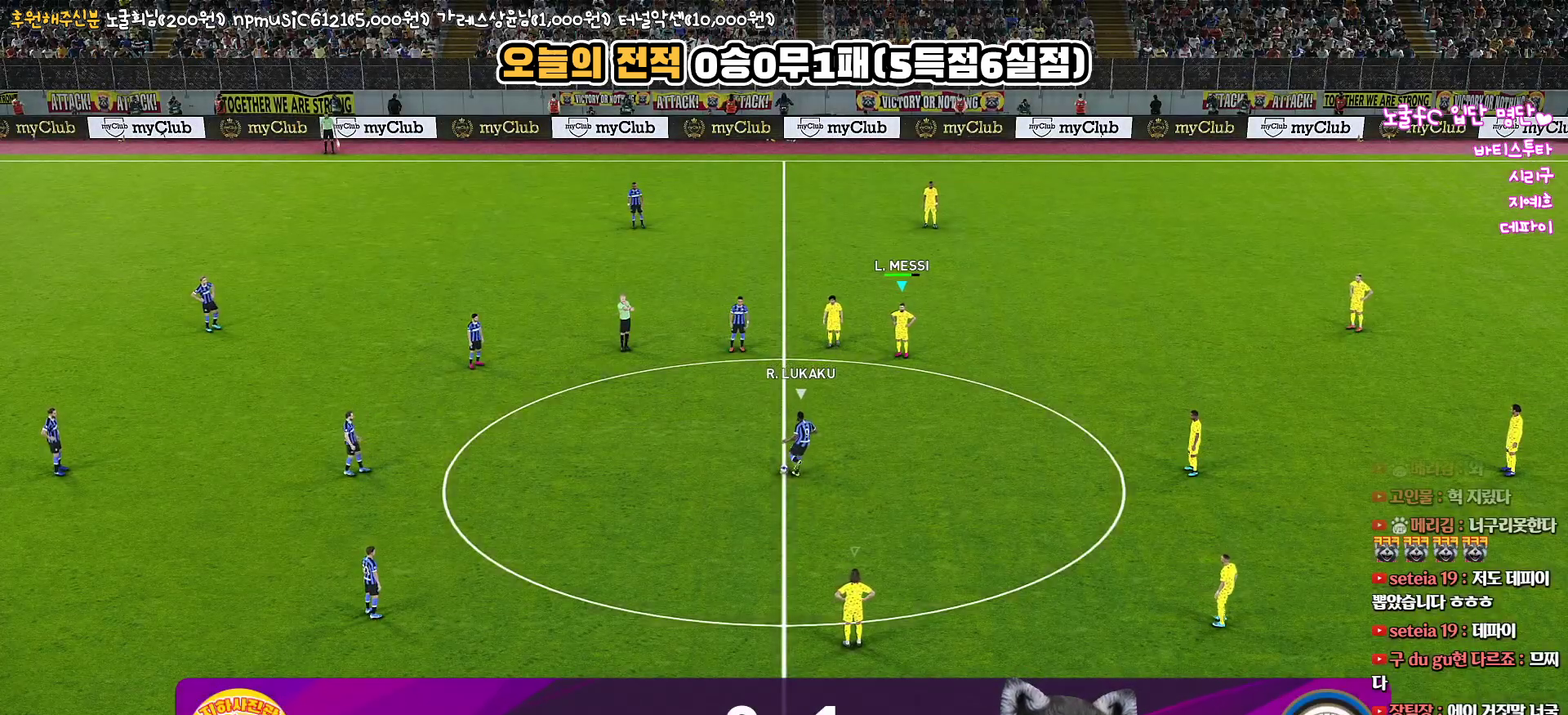
{"buttons": [], "left_stick": "center", "right_stick": "center", "events": []}
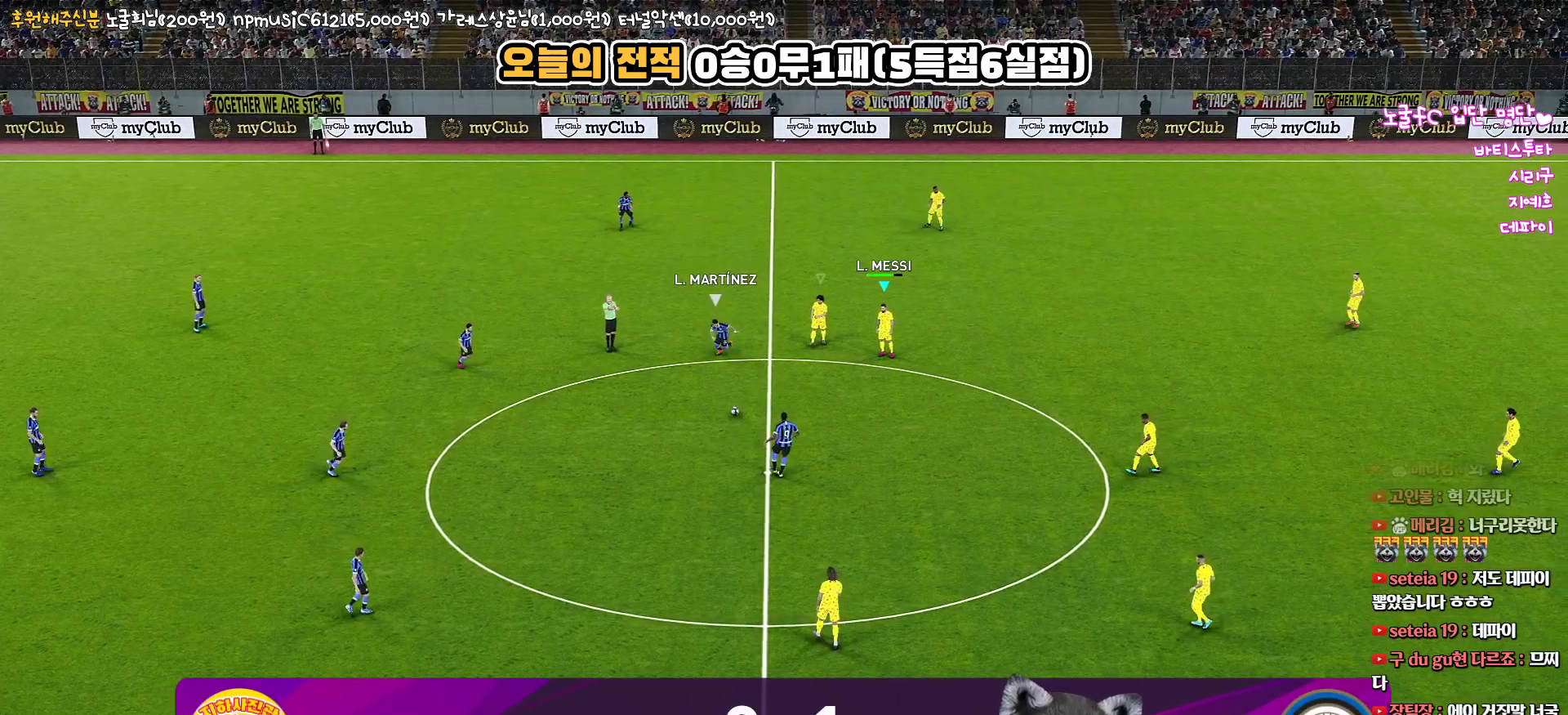
{"buttons": ["R1", "R2"], "left_stick": "left", "right_stick": "center", "events": [[217, "right_stick", "down-right"], [333, "right_stick", "center"], [367, "left_stick", "up-left"], [450, "R2", "down"], [467, "R1", "down"], [500, "left_stick", "left"]]}
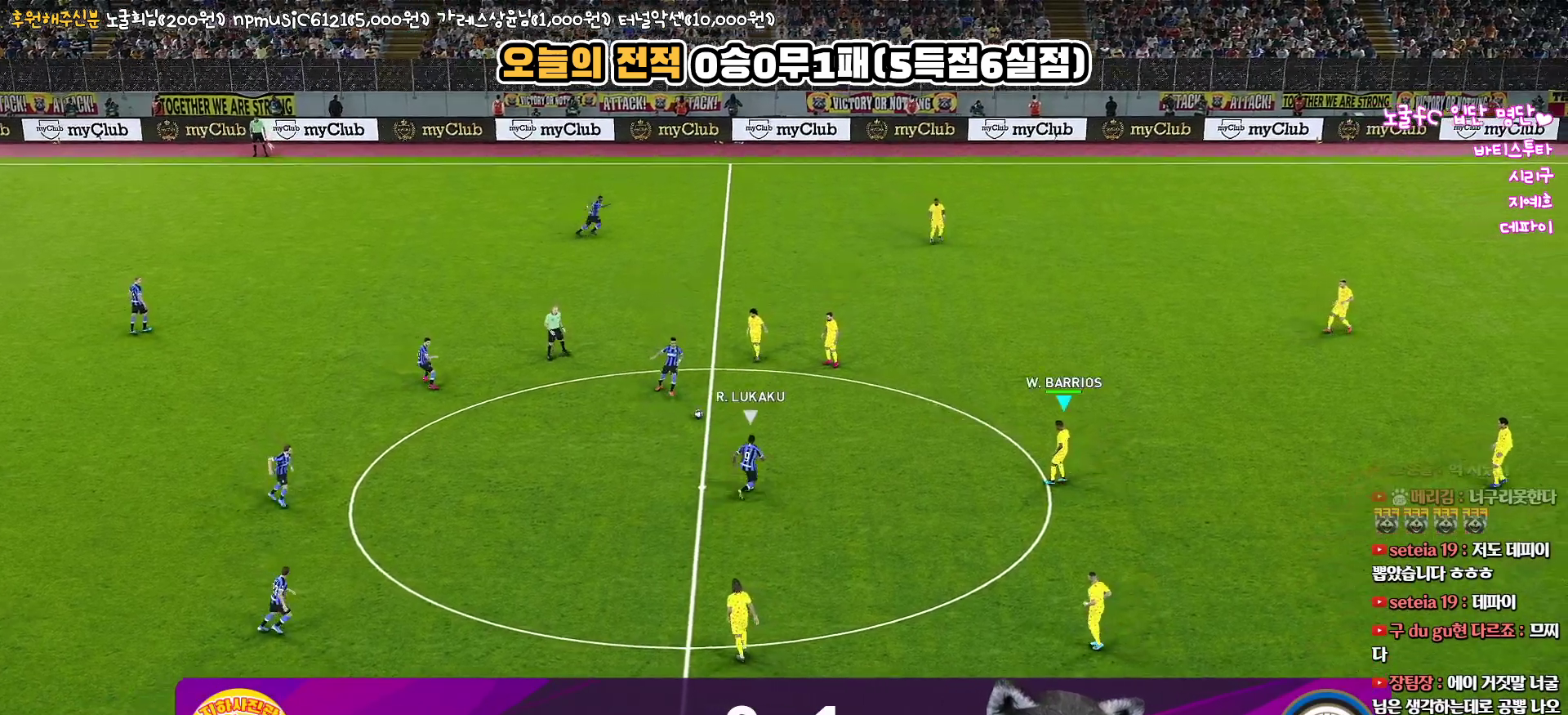
{"buttons": ["R1", "R2"], "left_stick": "left", "right_stick": "center", "events": []}
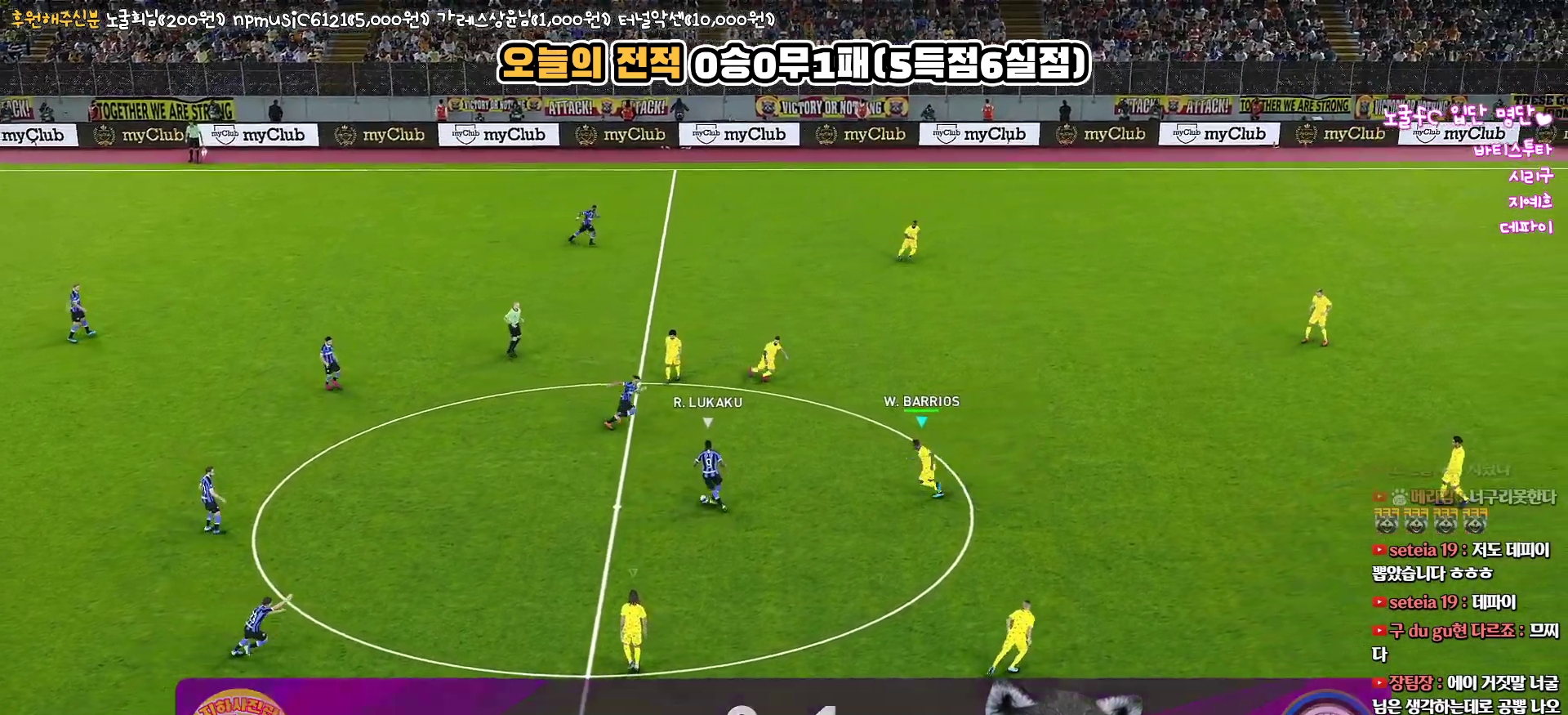
{"buttons": ["R1", "R2", "L3"], "left_stick": "down-right", "right_stick": "center", "events": [[33, "left_stick", "down-left"], [367, "left_stick", "down"], [433, "L3", "down"], [500, "left_stick", "down-right"]]}
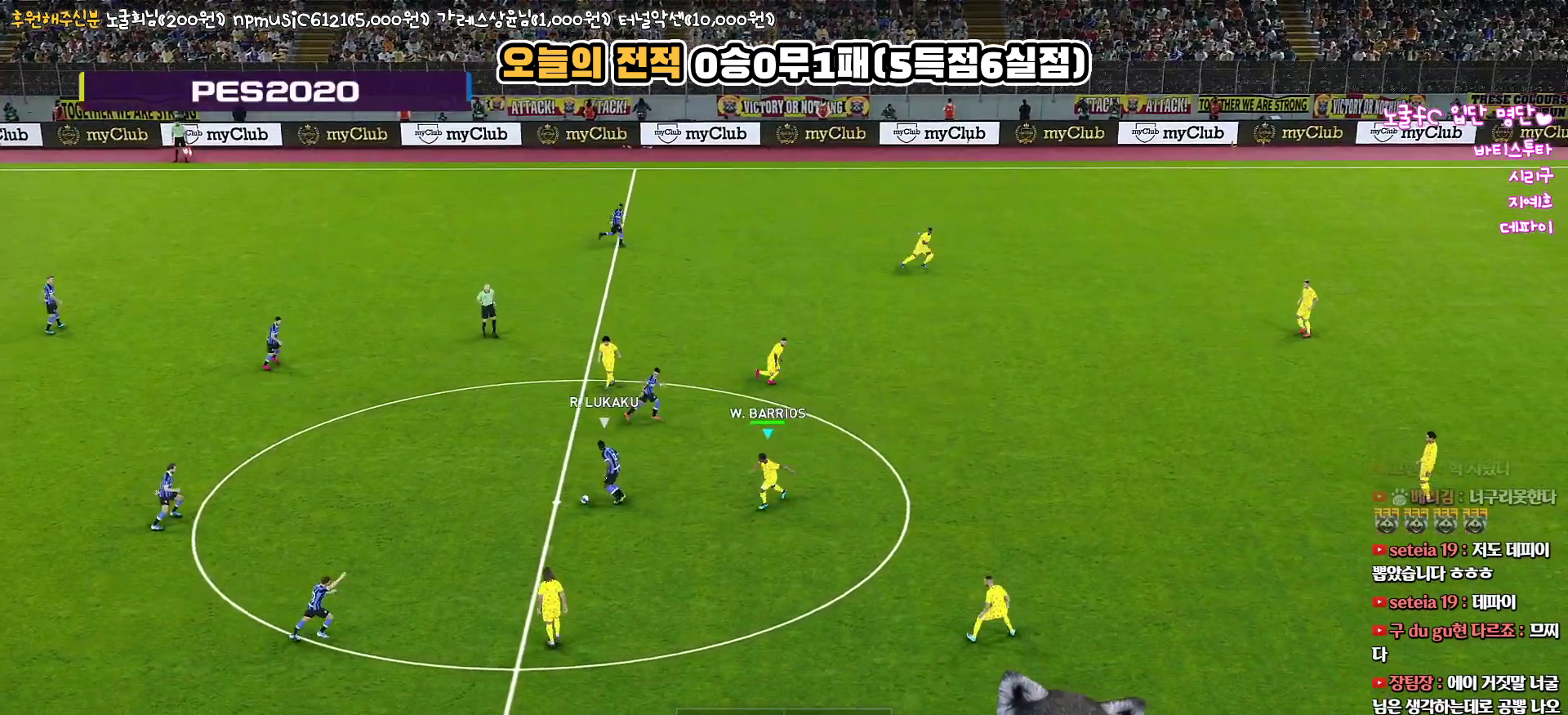
{"buttons": ["R1", "R2", "L3"], "left_stick": "down-right", "right_stick": "center", "events": []}
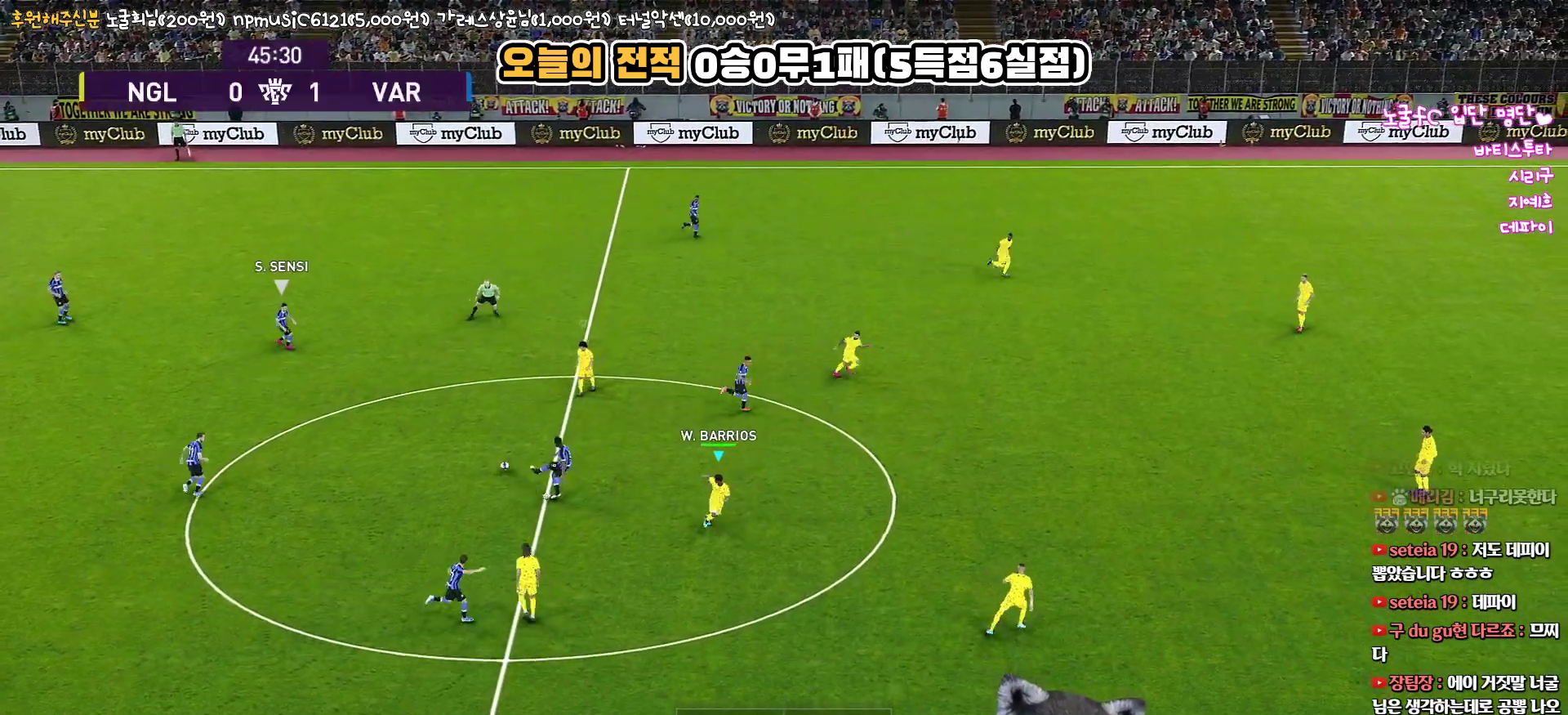
{"buttons": ["SQUARE", "R1", "R2"], "left_stick": "up", "right_stick": "center", "events": [[83, "left_stick", "up-right"], [100, "L3", "up"], [350, "left_stick", "up"], [417, "SQUARE", "down"]]}
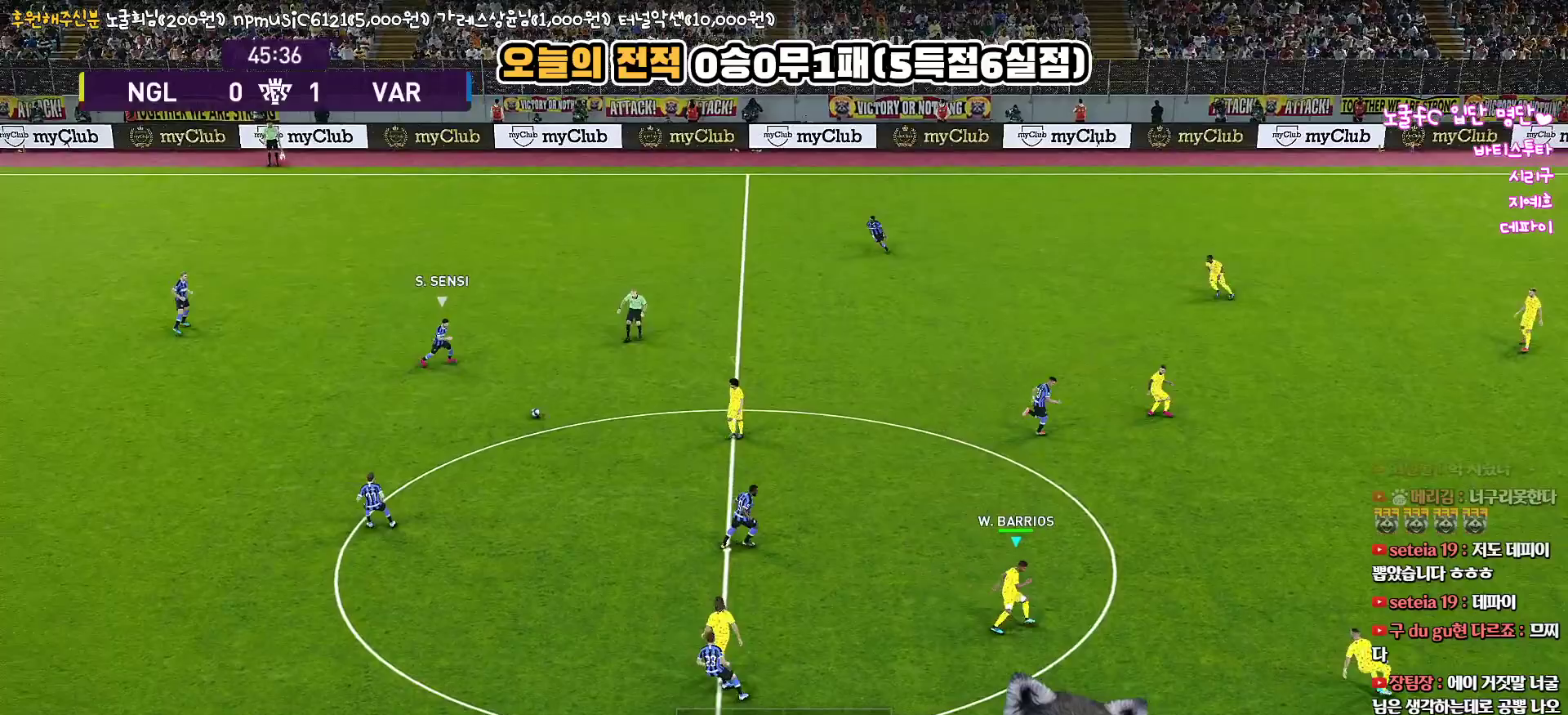
{"buttons": ["R1", "R2"], "left_stick": "up", "right_stick": "center", "events": [[450, "SQUARE", "up"]]}
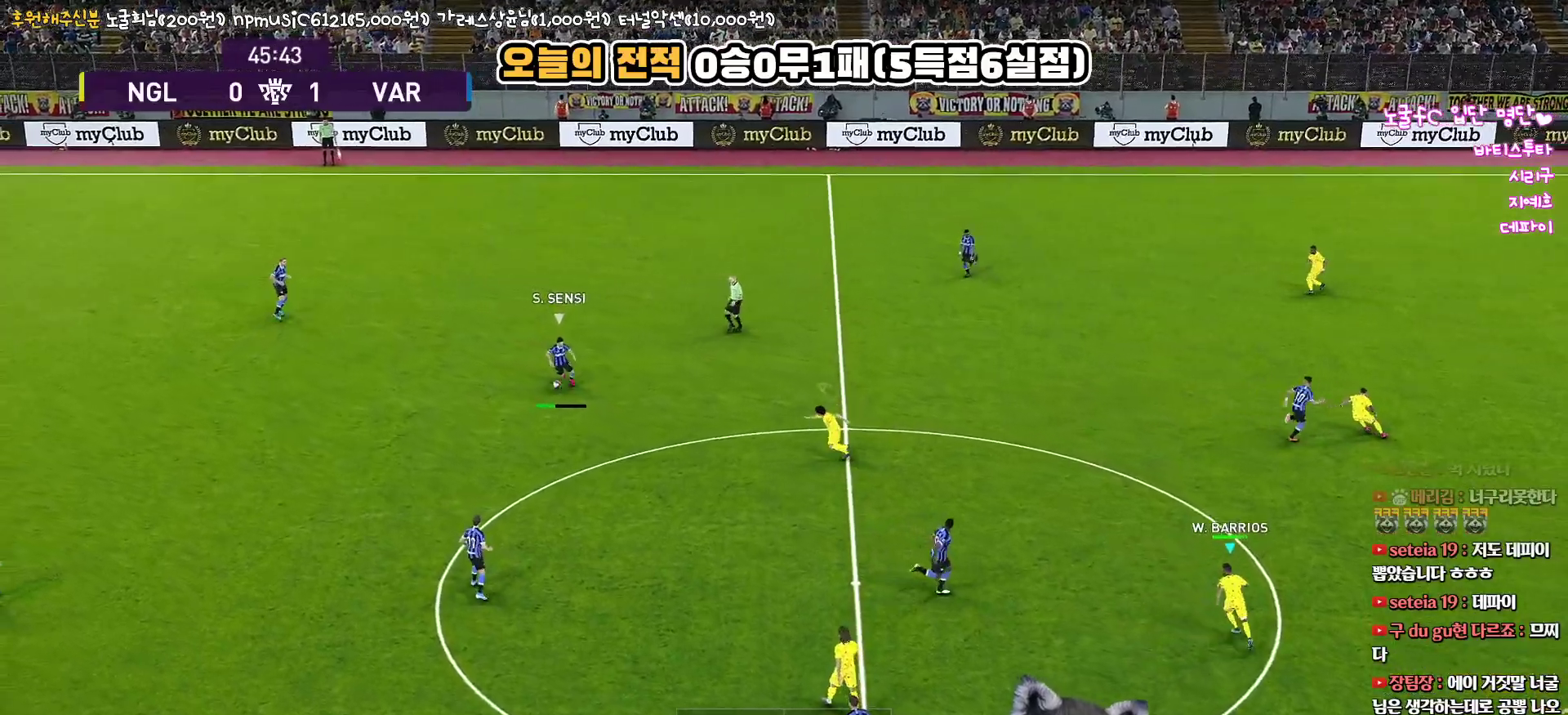
{"buttons": [], "left_stick": "up-left", "right_stick": "center", "events": [[200, "left_stick", "up-left"], [417, "R1", "up"], [450, "R2", "up"]]}
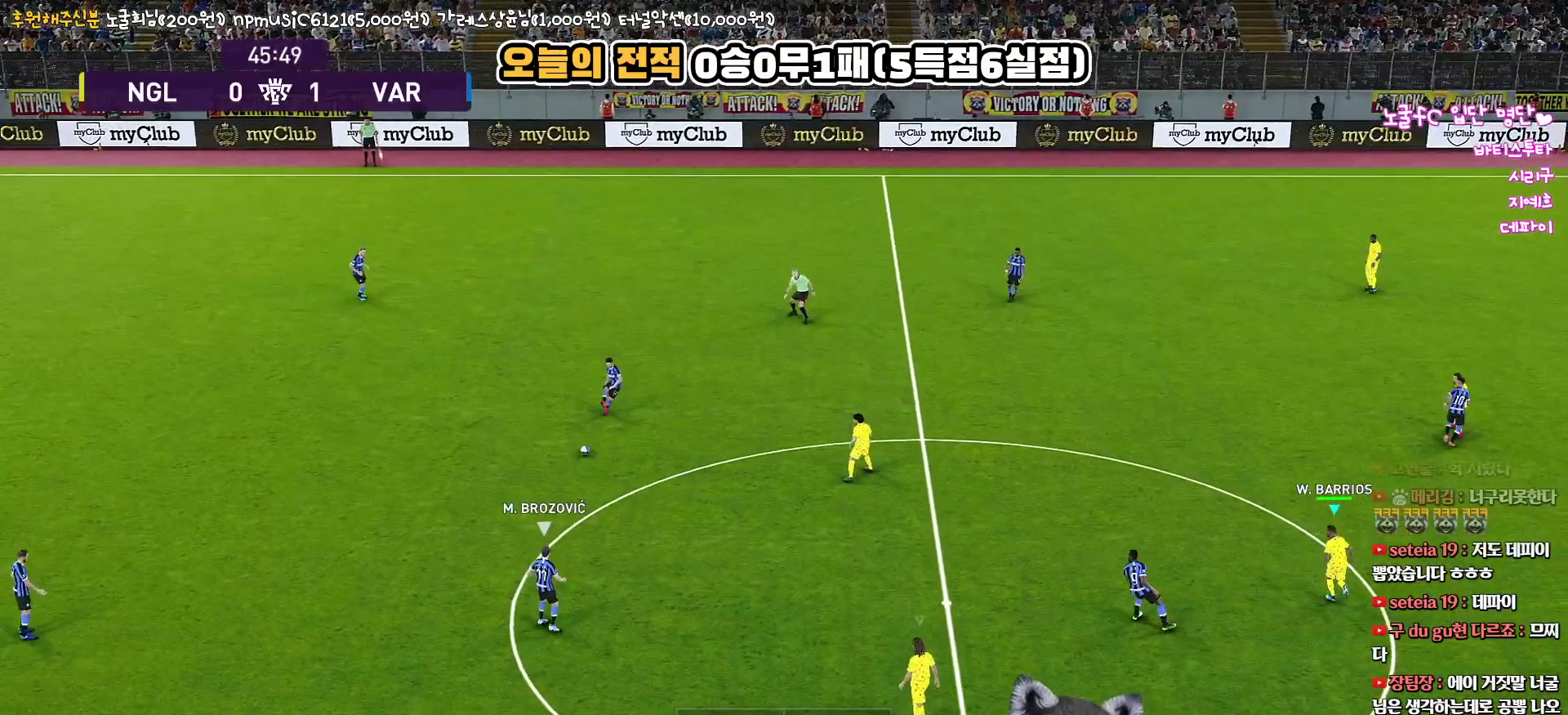
{"buttons": [], "left_stick": "down-left", "right_stick": "center", "events": [[100, "left_stick", "left"], [200, "left_stick", "center"], [417, "left_stick", "down-left"]]}
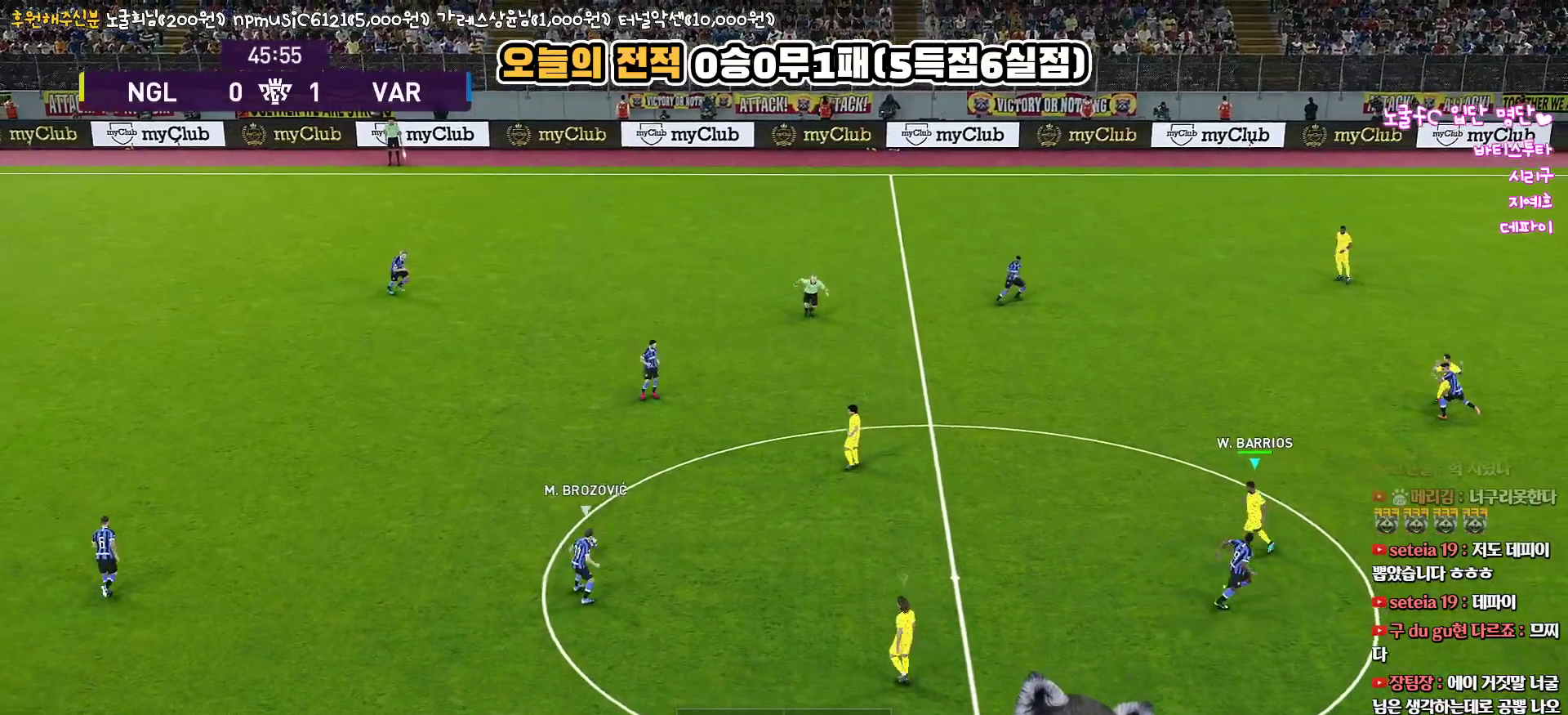
{"buttons": ["R1", "R2"], "left_stick": "down-right", "right_stick": "center", "events": [[50, "R2", "down"], [117, "R1", "down"], [283, "left_stick", "down"], [400, "left_stick", "down-right"]]}
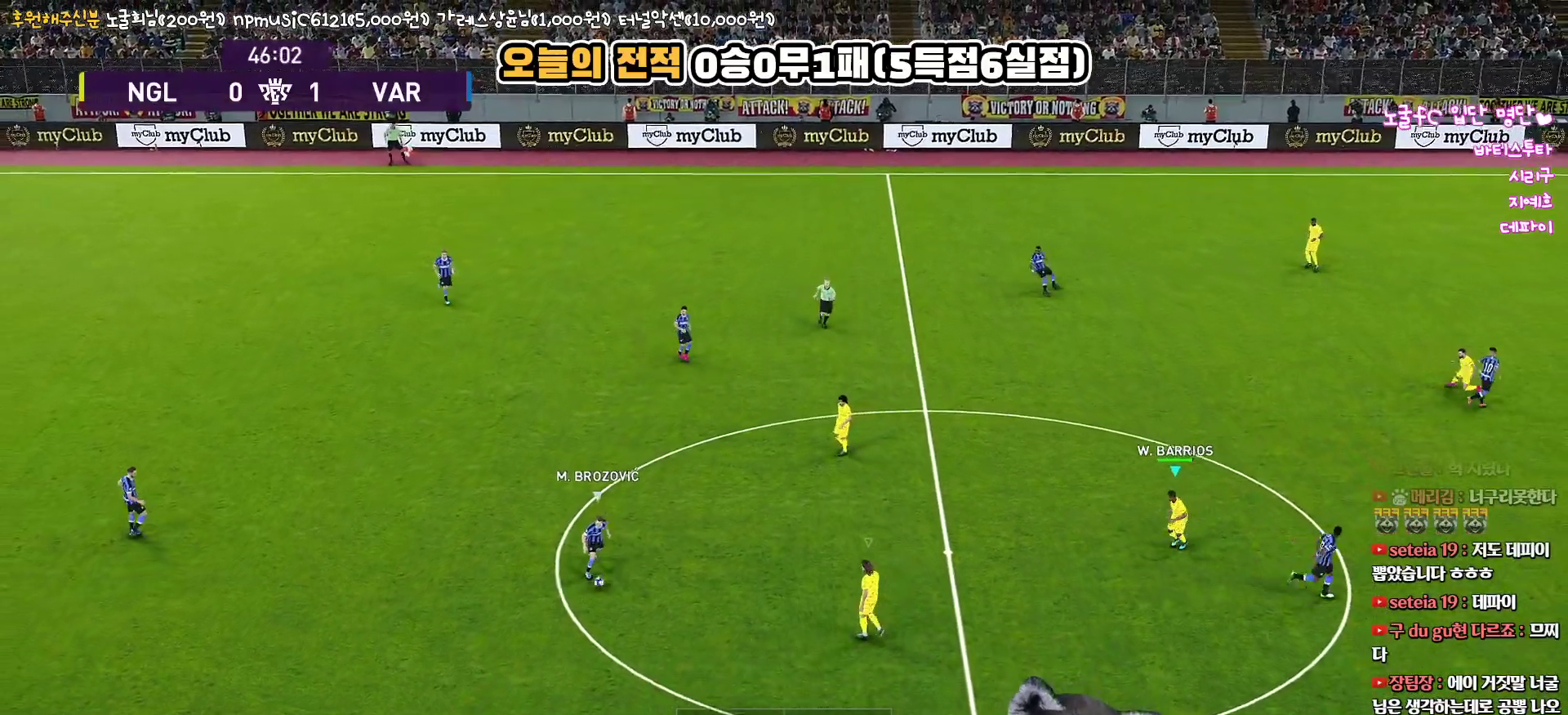
{"buttons": ["R1", "R2", "L3"], "left_stick": "down-right", "right_stick": "center", "events": [[267, "L3", "down"]]}
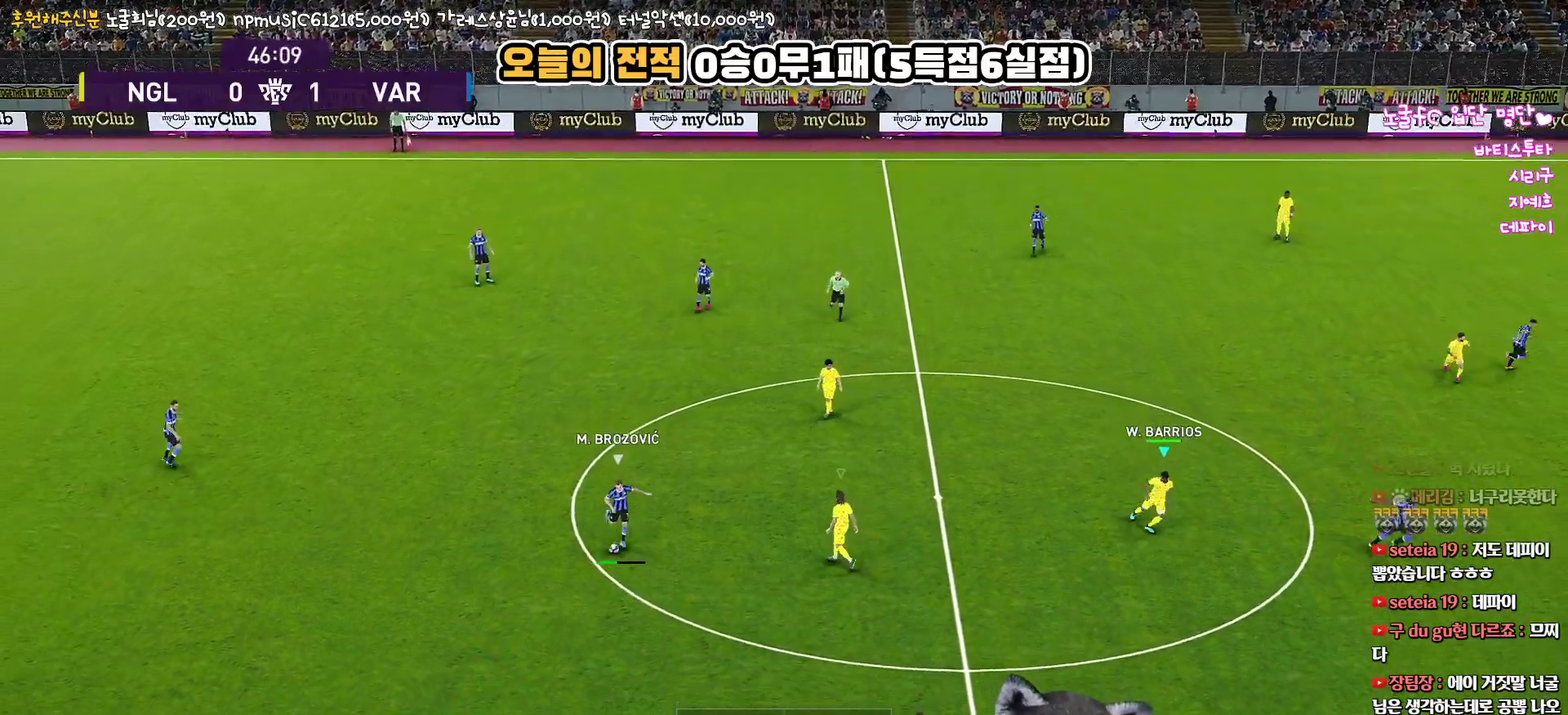
{"buttons": ["R1", "R2"], "left_stick": "down", "right_stick": "center", "events": [[17, "left_stick", "down"], [333, "L3", "up"]]}
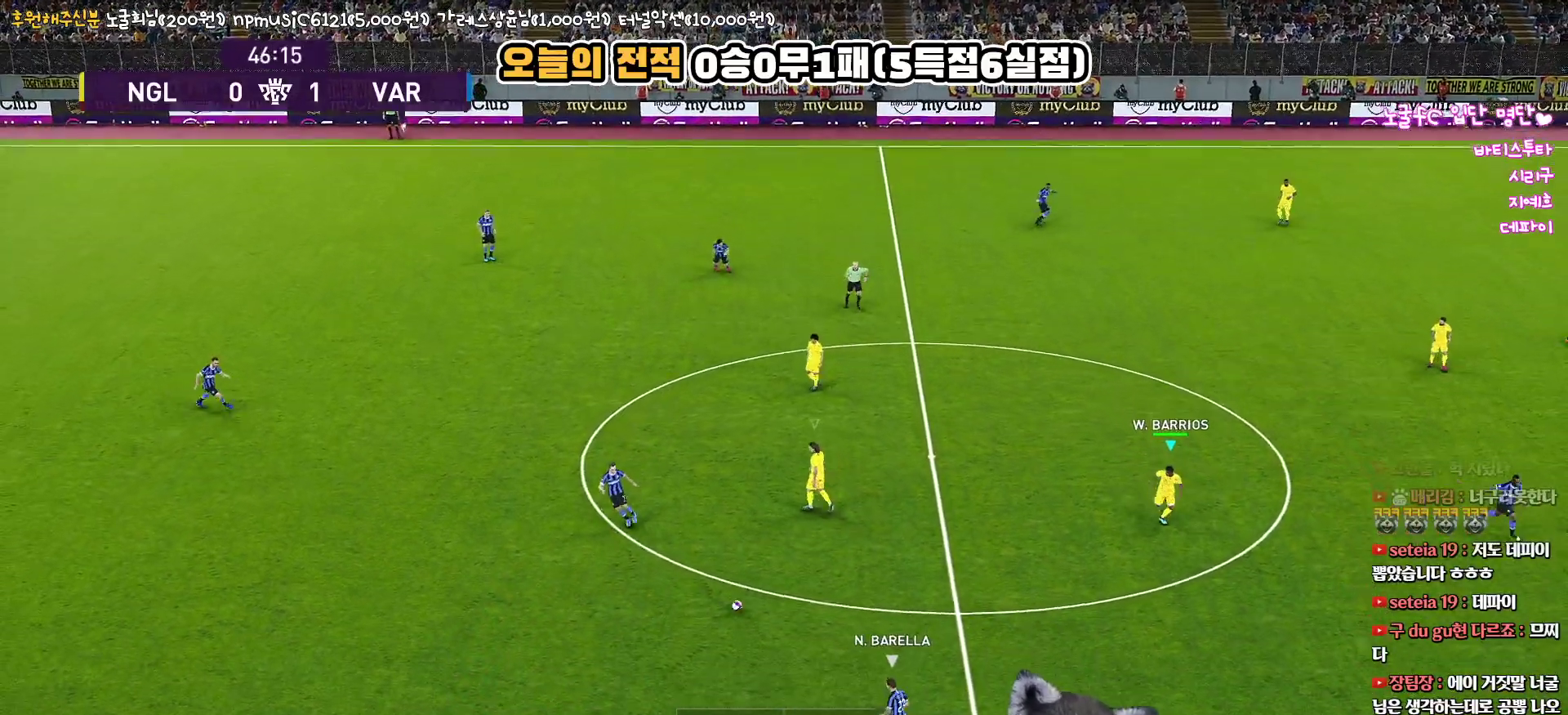
{"buttons": ["R1", "R2"], "left_stick": "down-right", "right_stick": "center", "events": [[250, "left_stick", "down-right"]]}
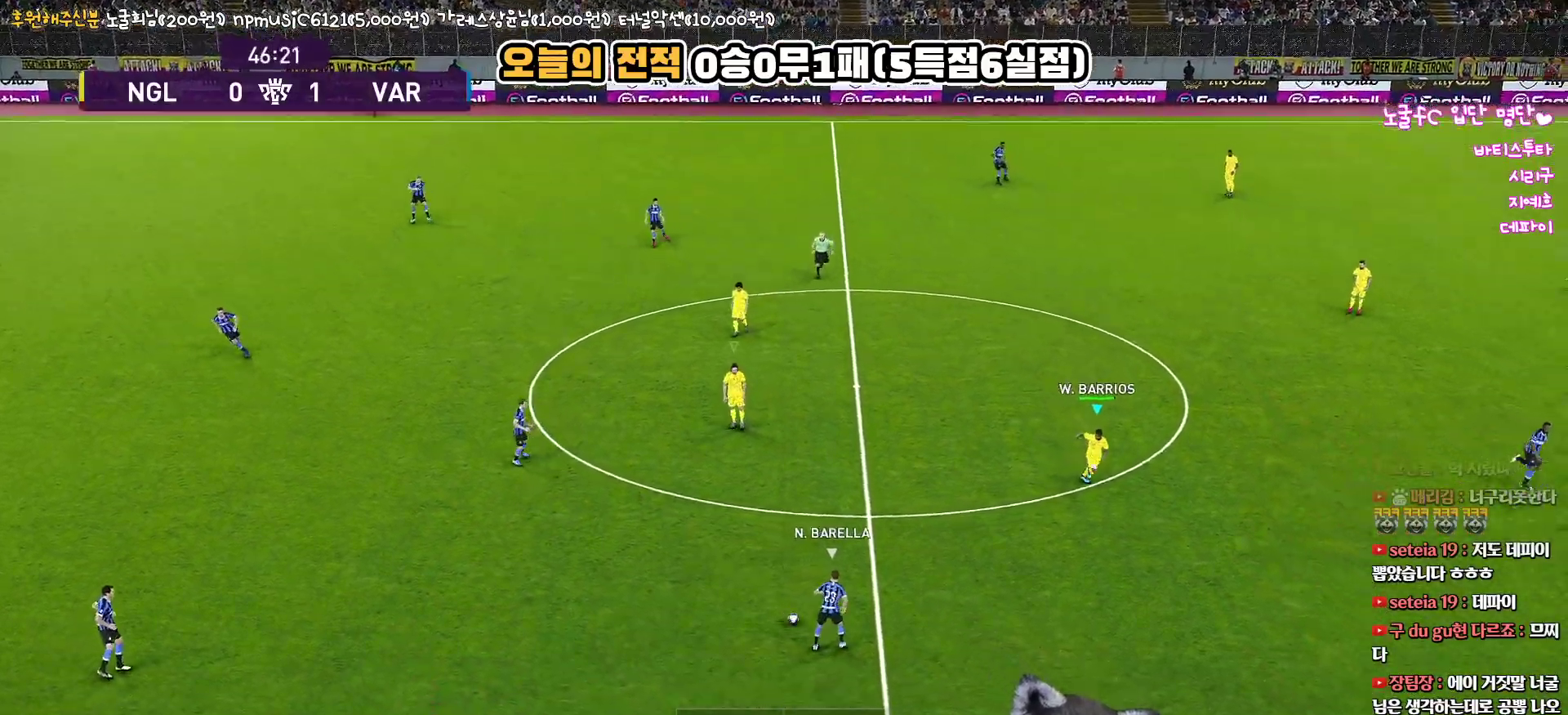
{"buttons": ["R1", "R2"], "left_stick": "down-right", "right_stick": "center", "events": []}
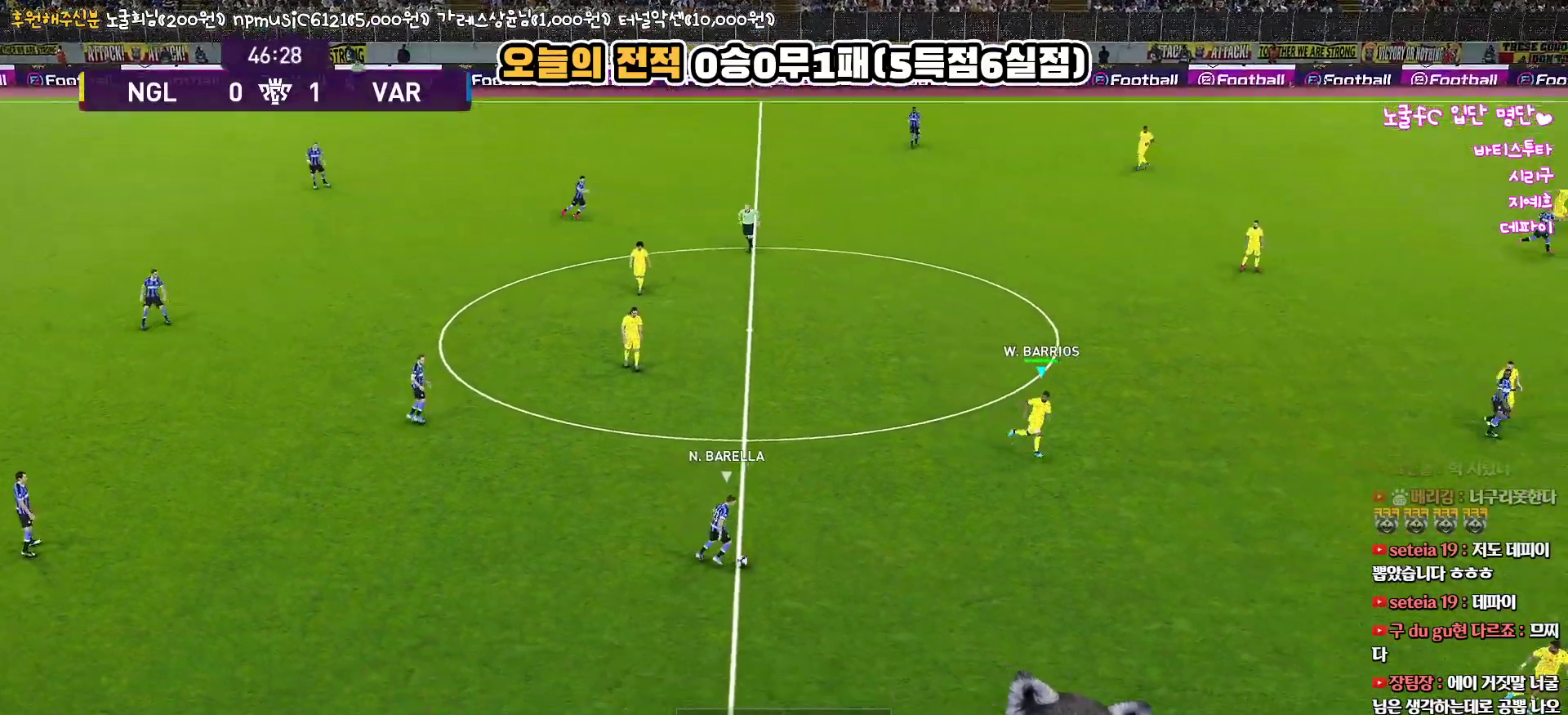
{"buttons": [], "left_stick": "right", "right_stick": "center", "events": [[317, "left_stick", "right"], [467, "R2", "up"], [500, "R1", "up"]]}
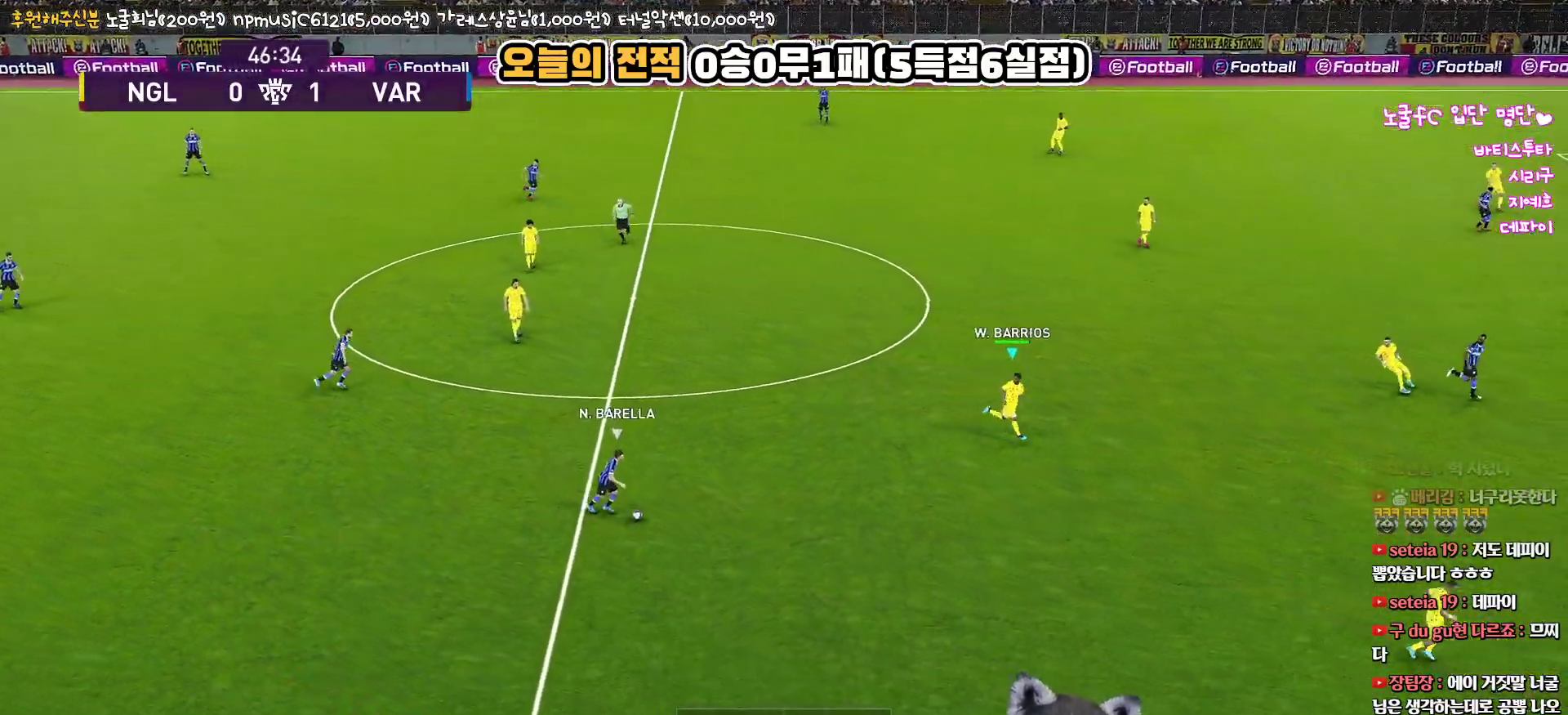
{"buttons": [], "left_stick": "up-right", "right_stick": "center", "events": [[250, "left_stick", "up-right"]]}
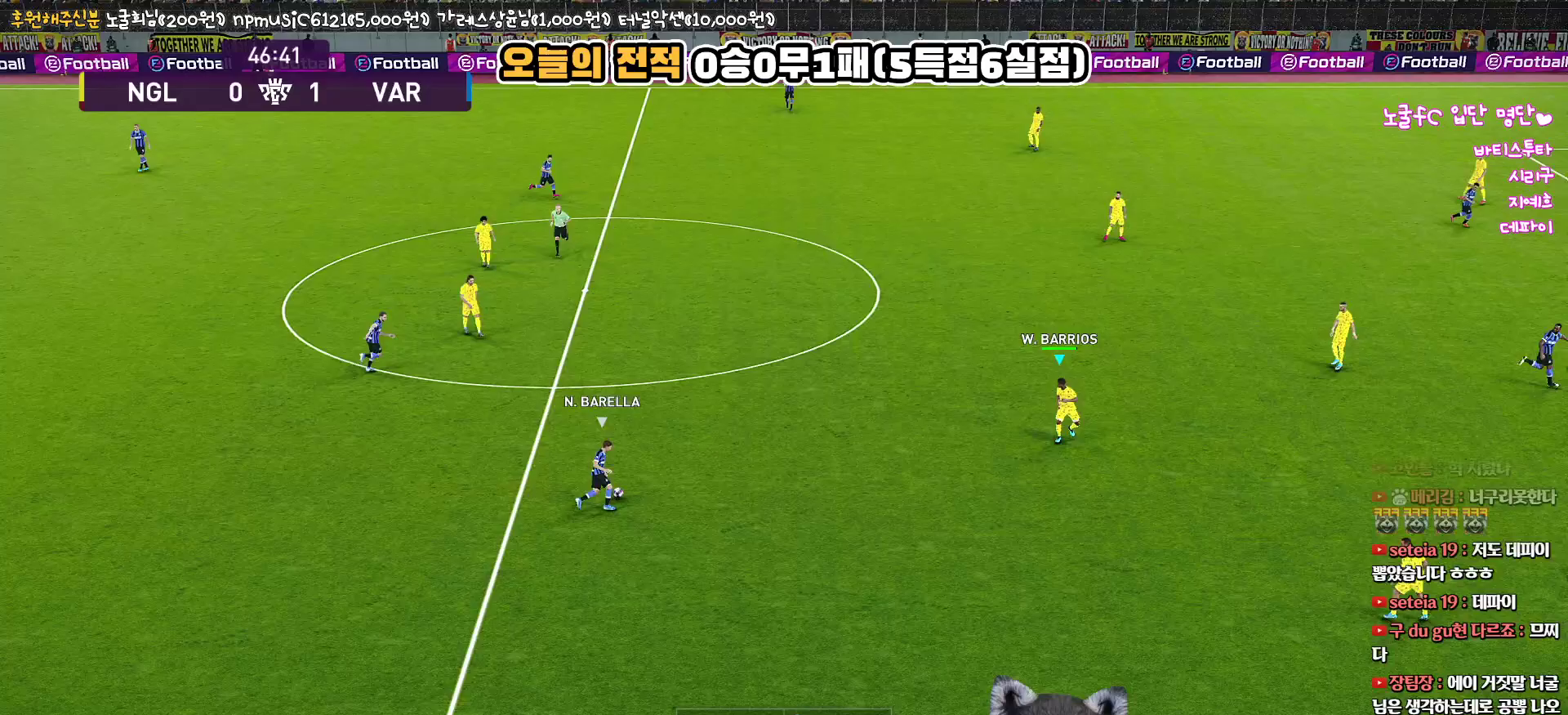
{"buttons": ["R1", "R2"], "left_stick": "up-left", "right_stick": "center", "events": [[283, "left_stick", "up"], [350, "R1", "down"], [350, "right_stick", "up-right"], [383, "left_stick", "up-left"], [400, "R2", "down"], [450, "right_stick", "center"]]}
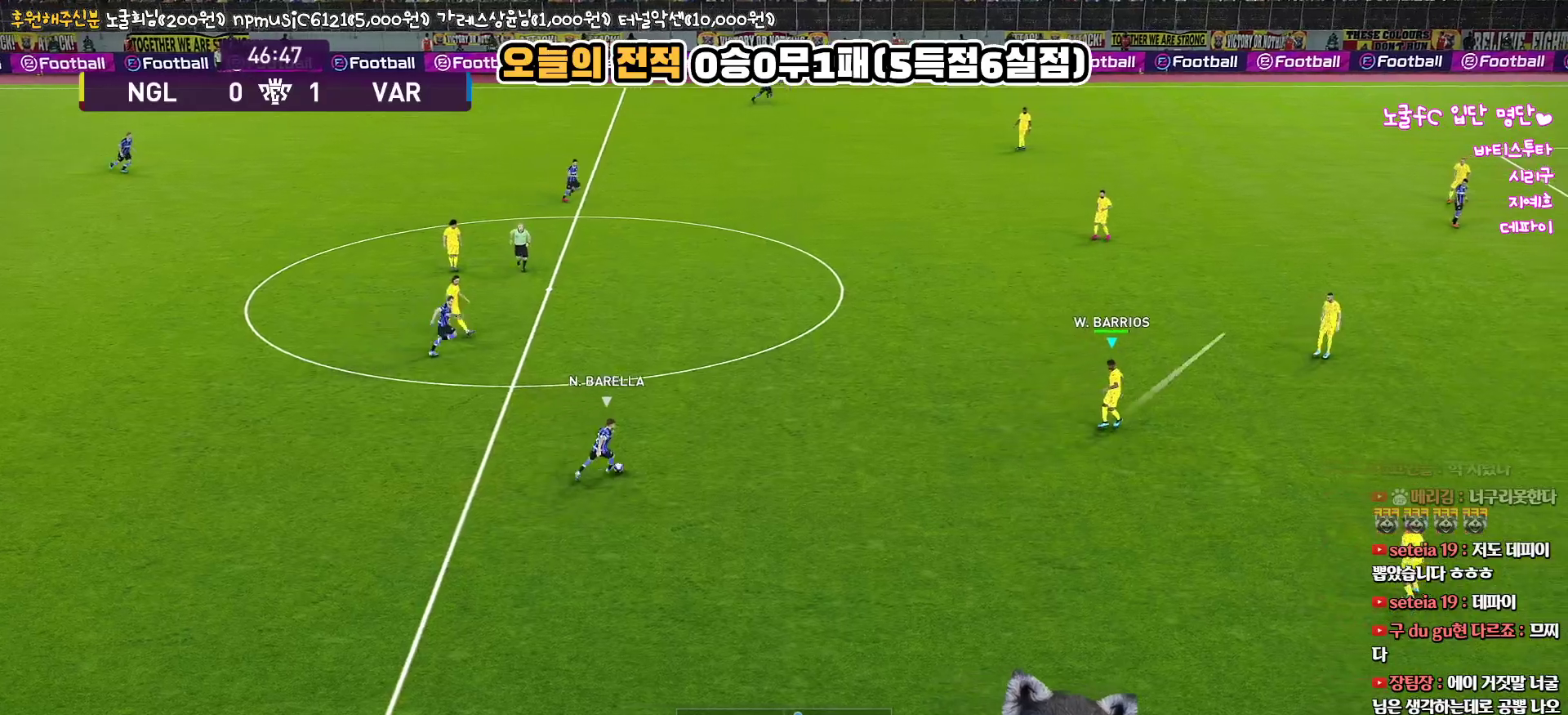
{"buttons": ["R1", "R2"], "left_stick": "up", "right_stick": "center", "events": [[400, "left_stick", "up"]]}
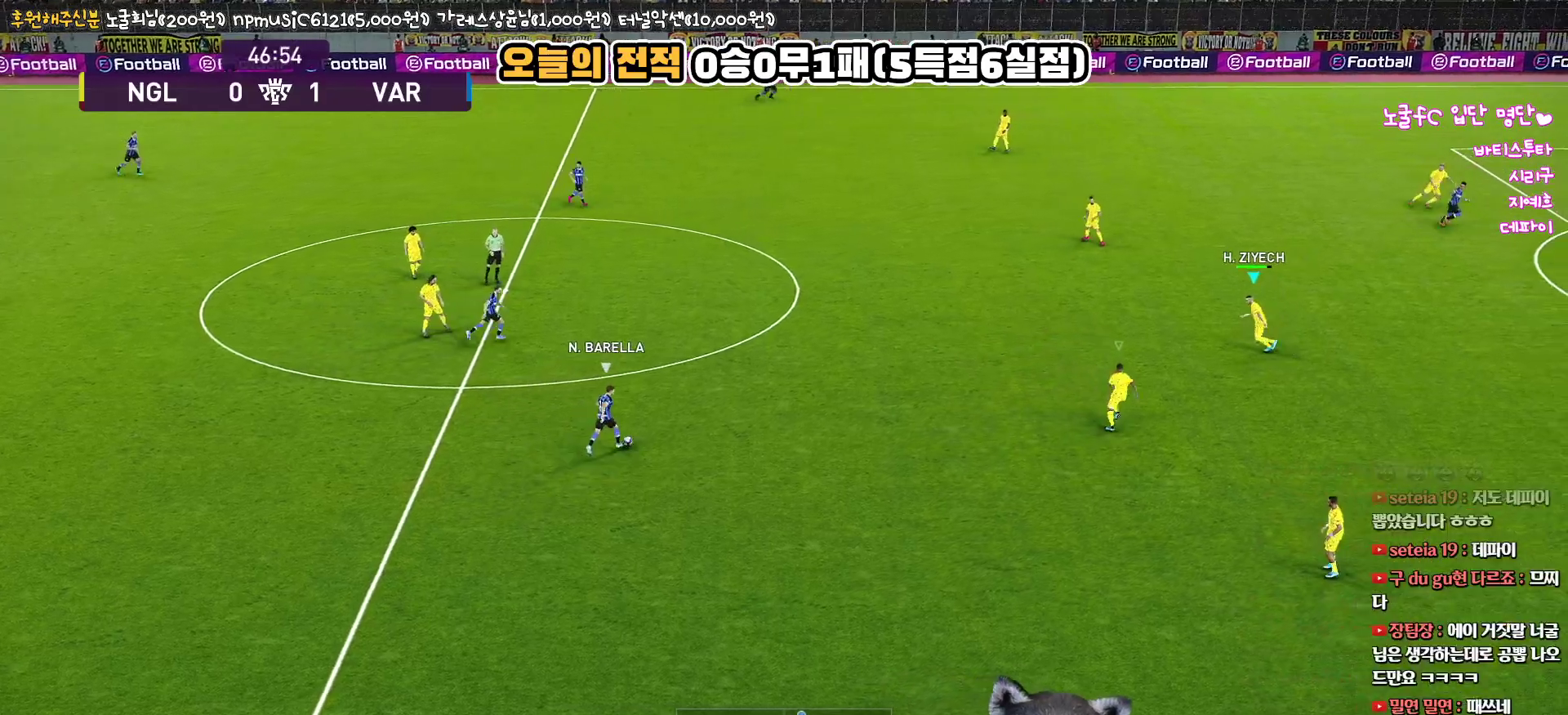
{"buttons": ["R2"], "left_stick": "up", "right_stick": "center", "events": [[500, "R1", "up"]]}
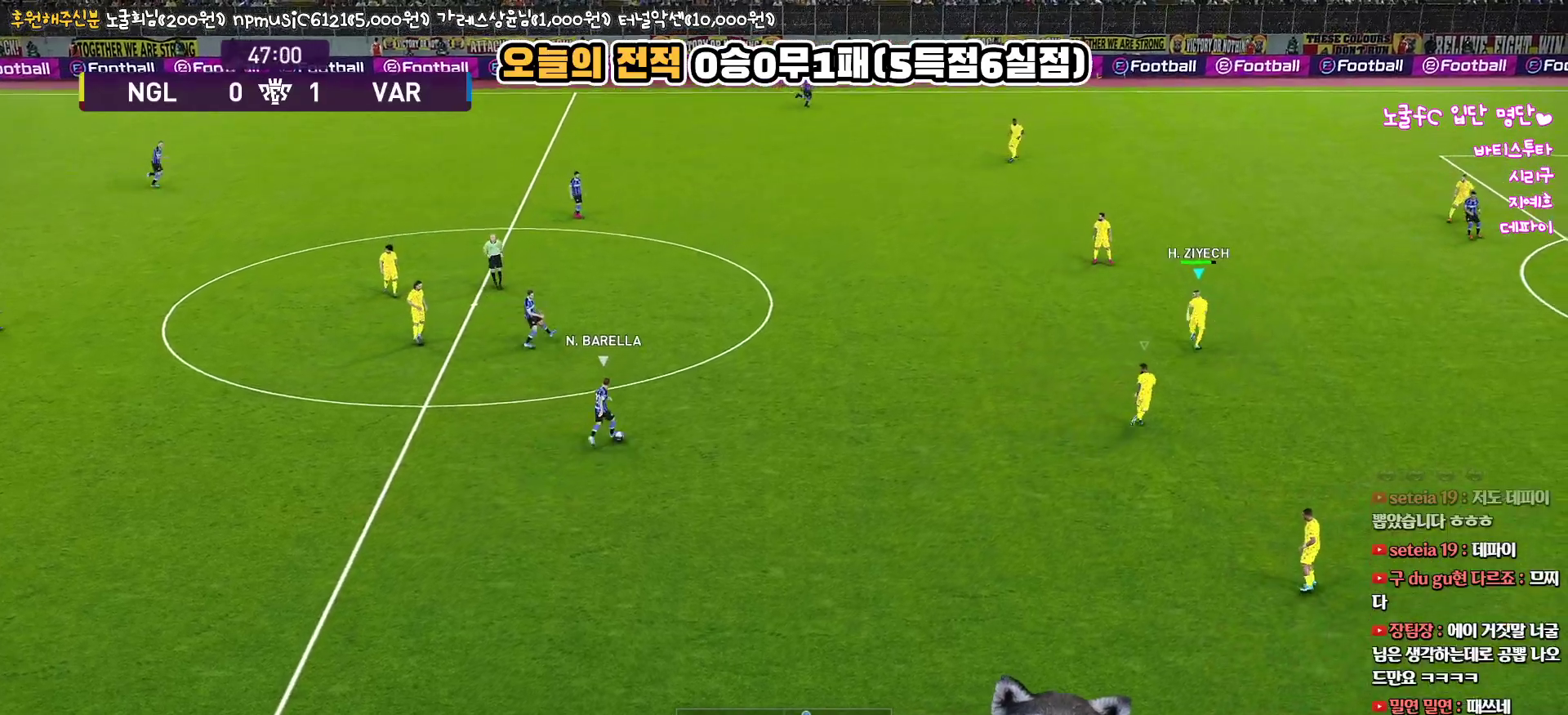
{"buttons": [], "left_stick": "up", "right_stick": "center", "events": [[17, "R2", "up"]]}
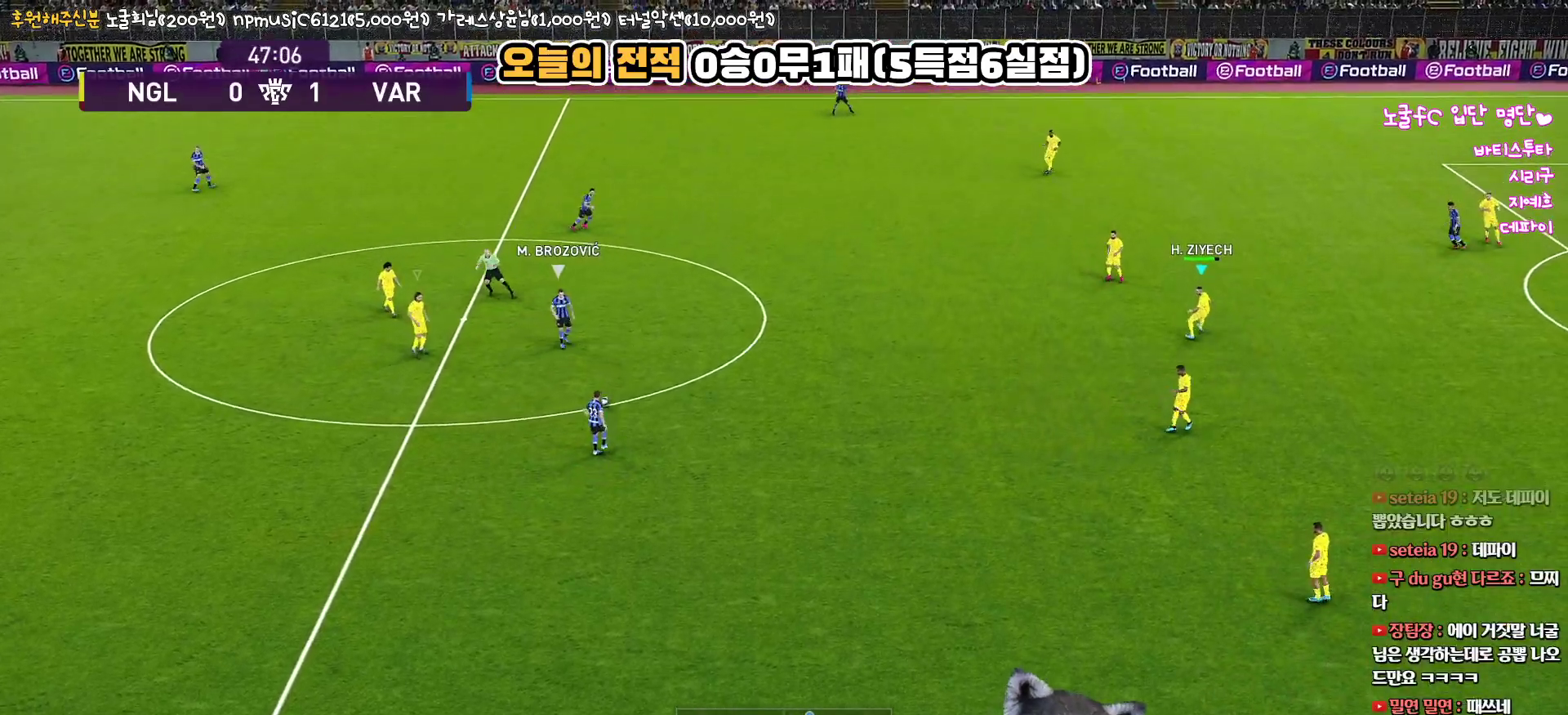
{"buttons": [], "left_stick": "down", "right_stick": "center", "events": [[317, "left_stick", "center"], [433, "left_stick", "down"]]}
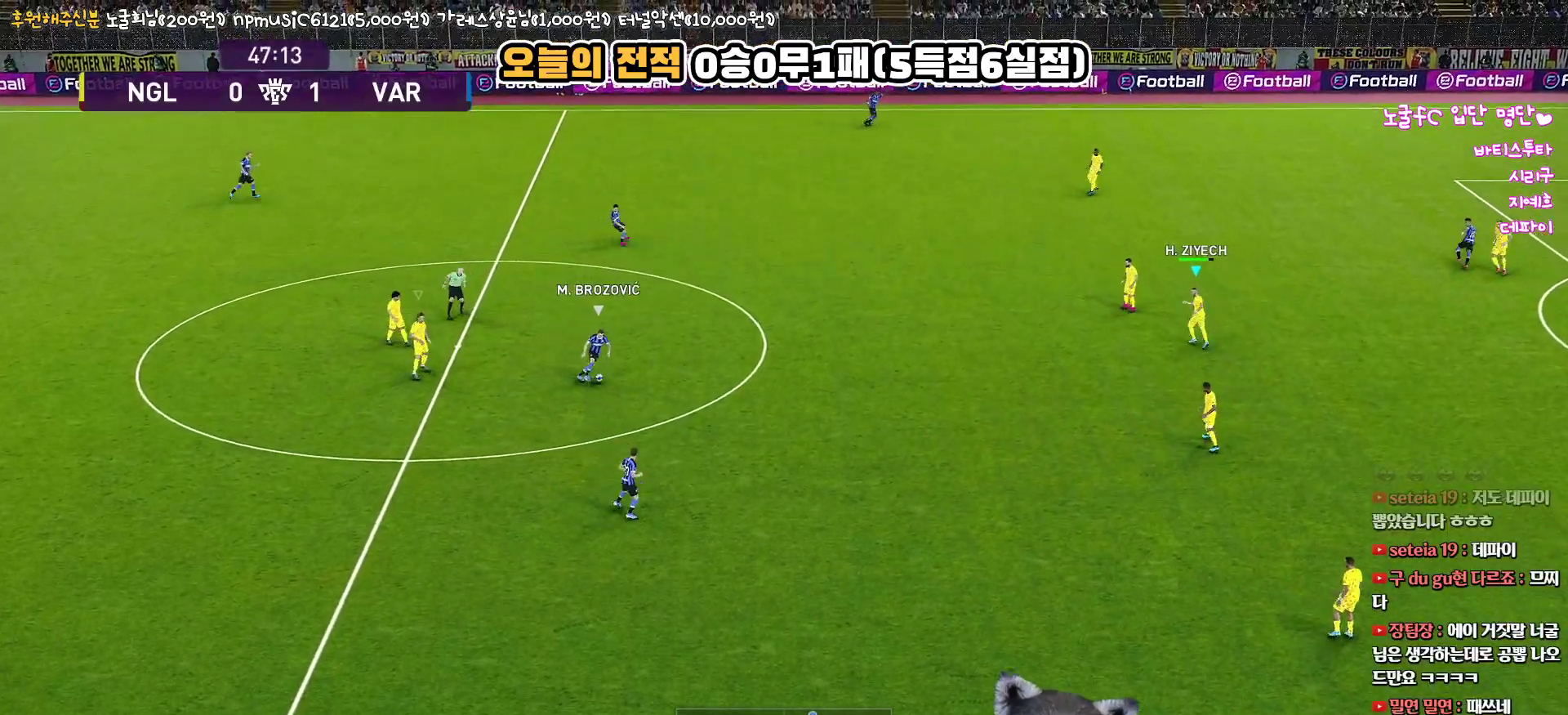
{"buttons": ["R2"], "left_stick": "down-left", "right_stick": "center", "events": [[50, "left_stick", "down-left"], [300, "R2", "down"], [350, "right_stick", "down"], [417, "right_stick", "center"]]}